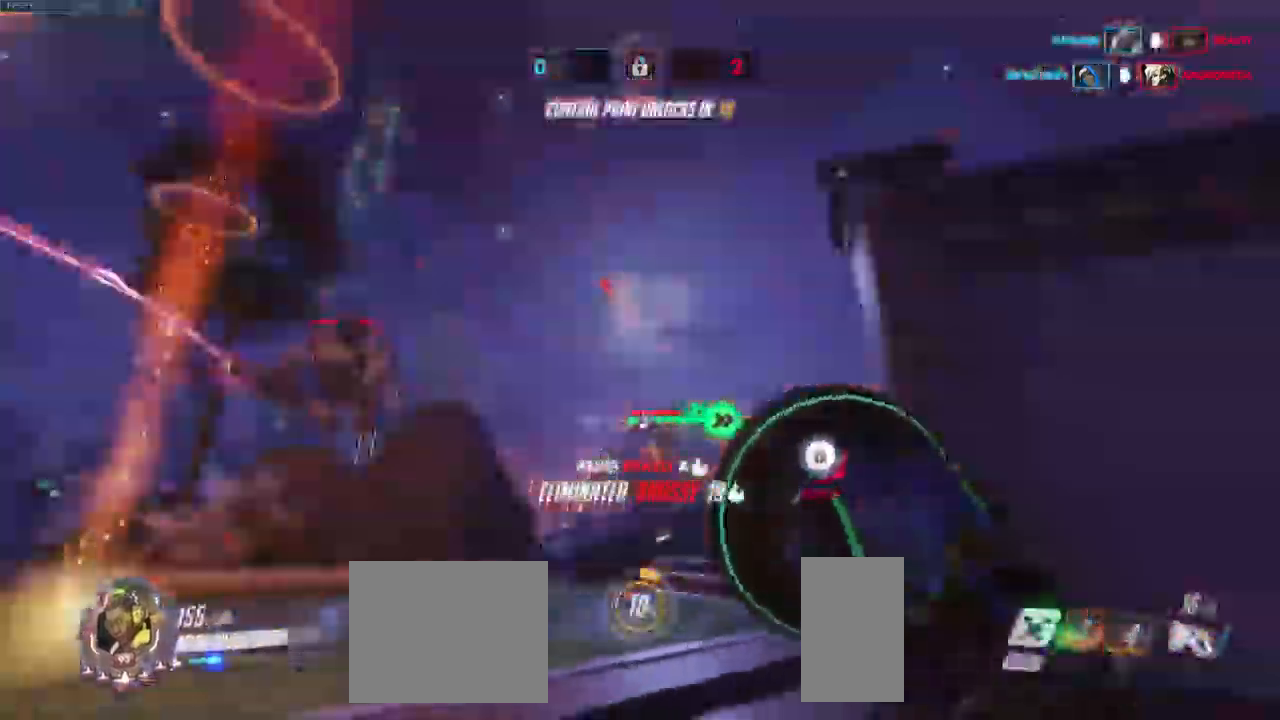
Gameplay with keyboard and mouse; each line is a JSON object with the keys and mouse buttons held at the frame after it. "events" lists presses ("down") and releases ("up") of "a", "ctrl", "d", "e", "q", "s", "shift", "space", "w", "mouse_left", "mouse_wheel", "mouse_right", "mouse_mb4" and "mouse_mb5" between this image and that frame as [ms after this image, input, new state], when the widget could be followed in between. "mouse_left", "mouse_wheel", "mouse_right", "mouse_mb4", "mouse_mb5" = the "left", "wheel", "right", "mb4", "mb5" buttons of the "mouse" list. No other keys are recorded. "wheel" means that the mouse wheel is clicked or scrolled. Mouse movement is not recorded.
{"keys": ["a", "e", "s"], "mouse": [], "events": [[50, "space", "down"], [134, "space", "up"], [284, "a", "down"], [500, "e", "down"]]}
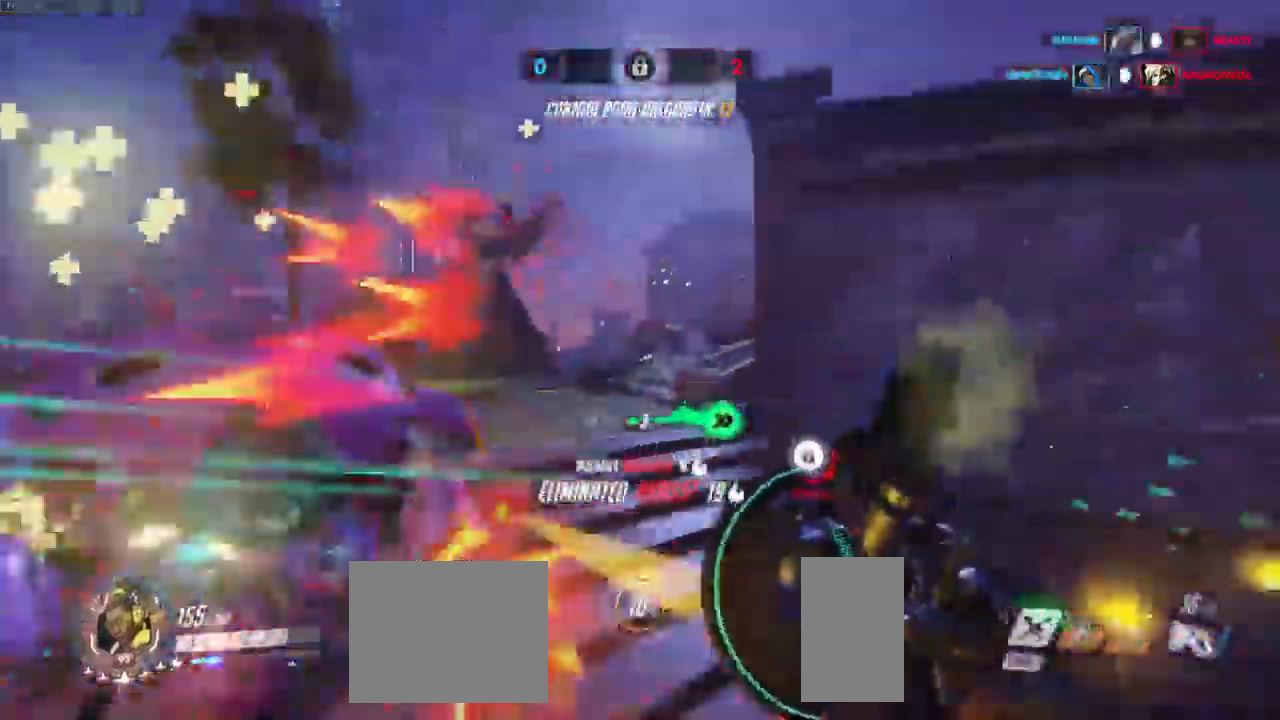
{"keys": ["a"], "mouse": [], "events": [[34, "e", "up"], [267, "s", "up"]]}
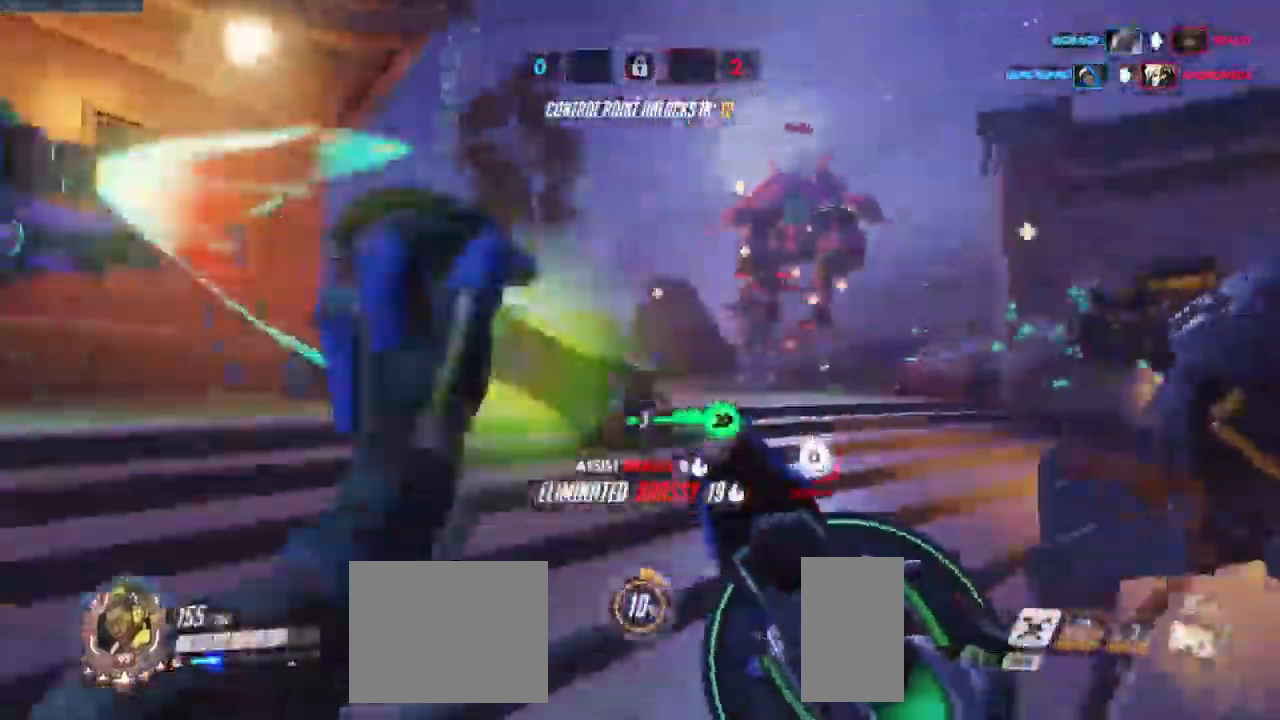
{"keys": ["d", "w"], "mouse": ["left"], "events": [[50, "w", "down"], [117, "shift", "down"], [150, "w", "up"], [267, "w", "down"], [284, "shift", "up"], [334, "a", "up"], [367, "d", "down"], [500, "mouse_left", "down"]]}
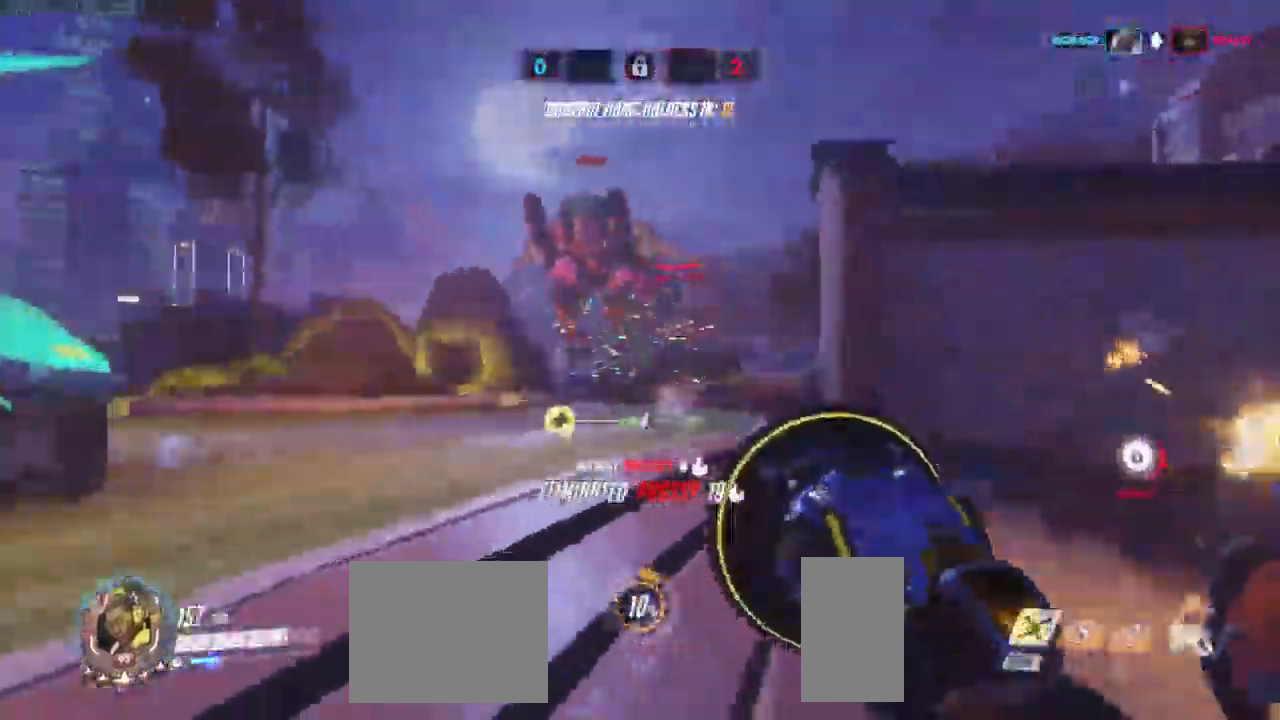
{"keys": ["a"], "mouse": ["left"]}
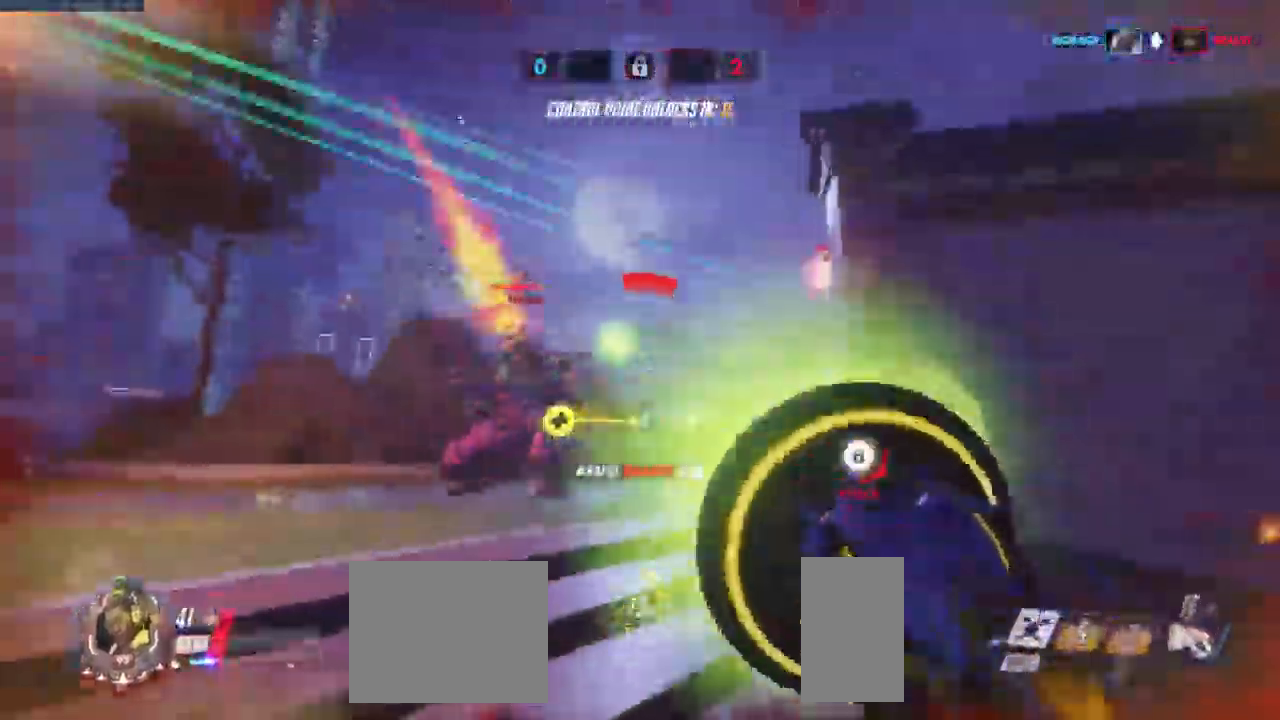
{"keys": ["a", "s"], "mouse": ["left"], "events": [[184, "d", "down"], [234, "shift", "down"], [317, "d", "up"], [367, "s", "down"], [367, "shift", "up"]]}
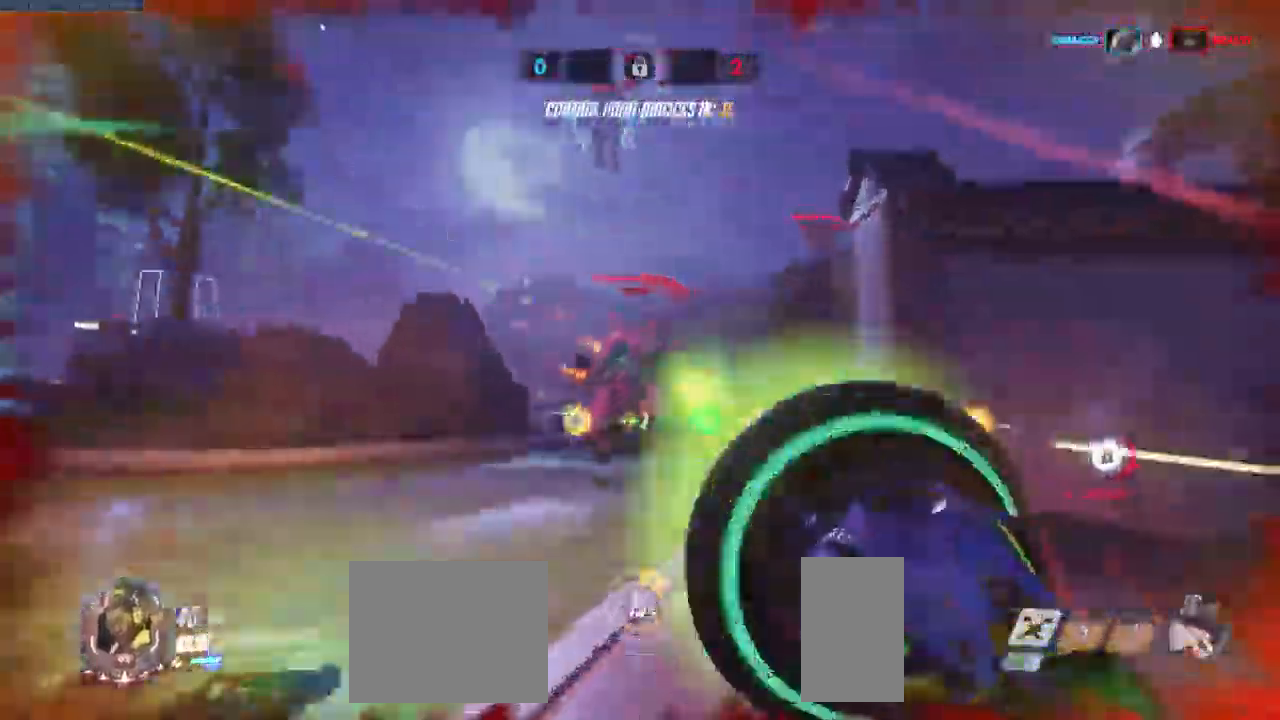
{"keys": ["a", "s"], "mouse": ["left"], "events": [[67, "space", "down"], [200, "space", "up"]]}
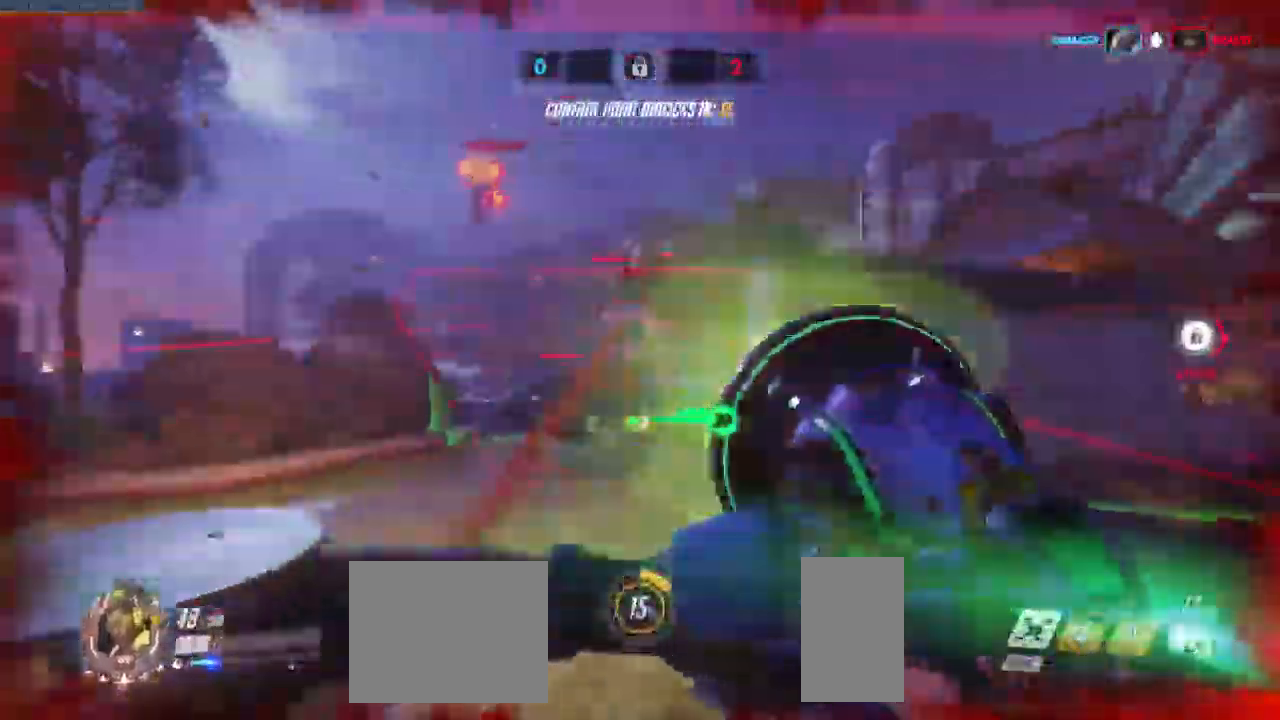
{"keys": ["d", "shift", "space"], "mouse": ["left"], "events": [[383, "d", "down"], [400, "a", "up"], [466, "s", "up"], [466, "shift", "down"], [466, "space", "down"]]}
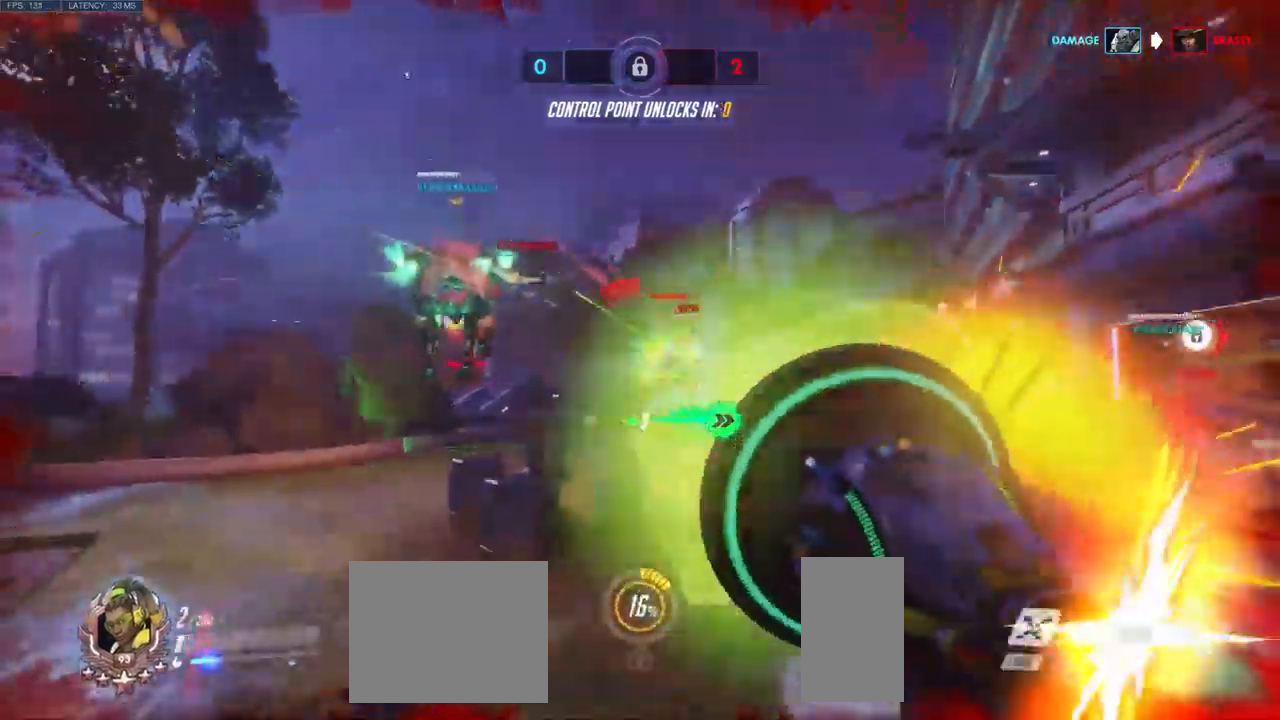
{"keys": ["d"], "mouse": ["left"], "events": [[116, "shift", "up"], [150, "space", "up"]]}
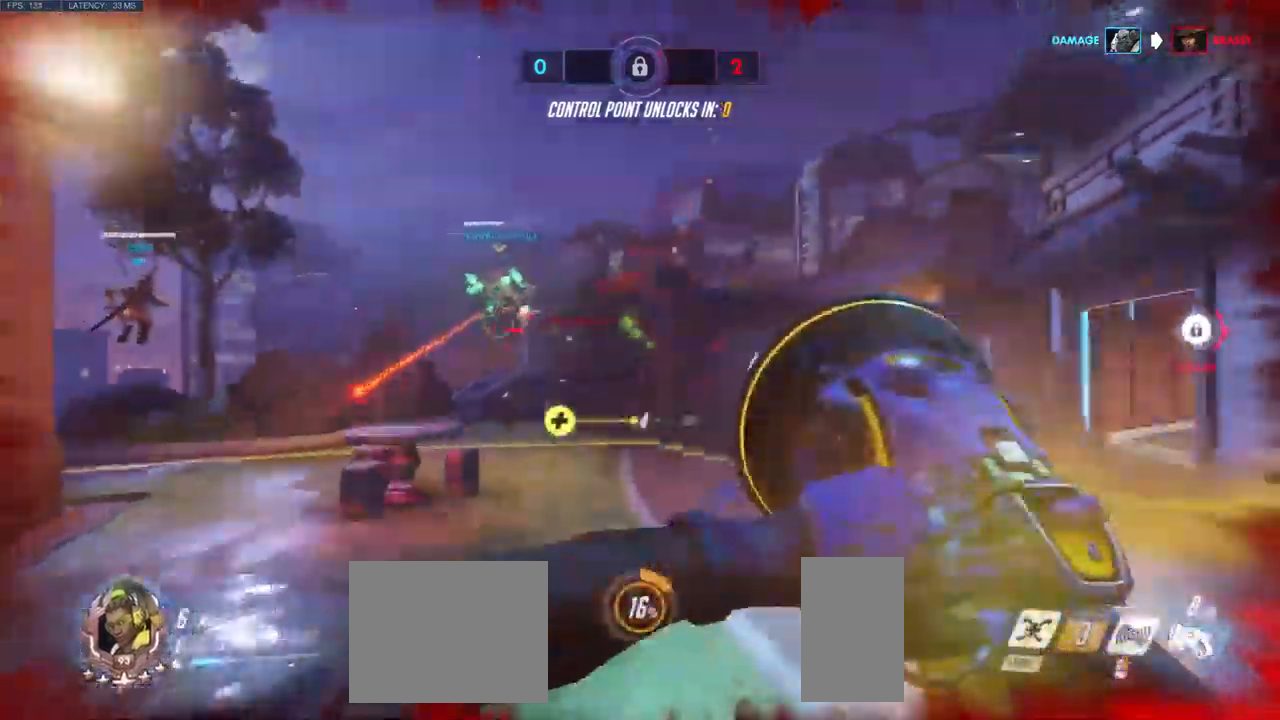
{"keys": ["d", "w"], "mouse": ["left"]}
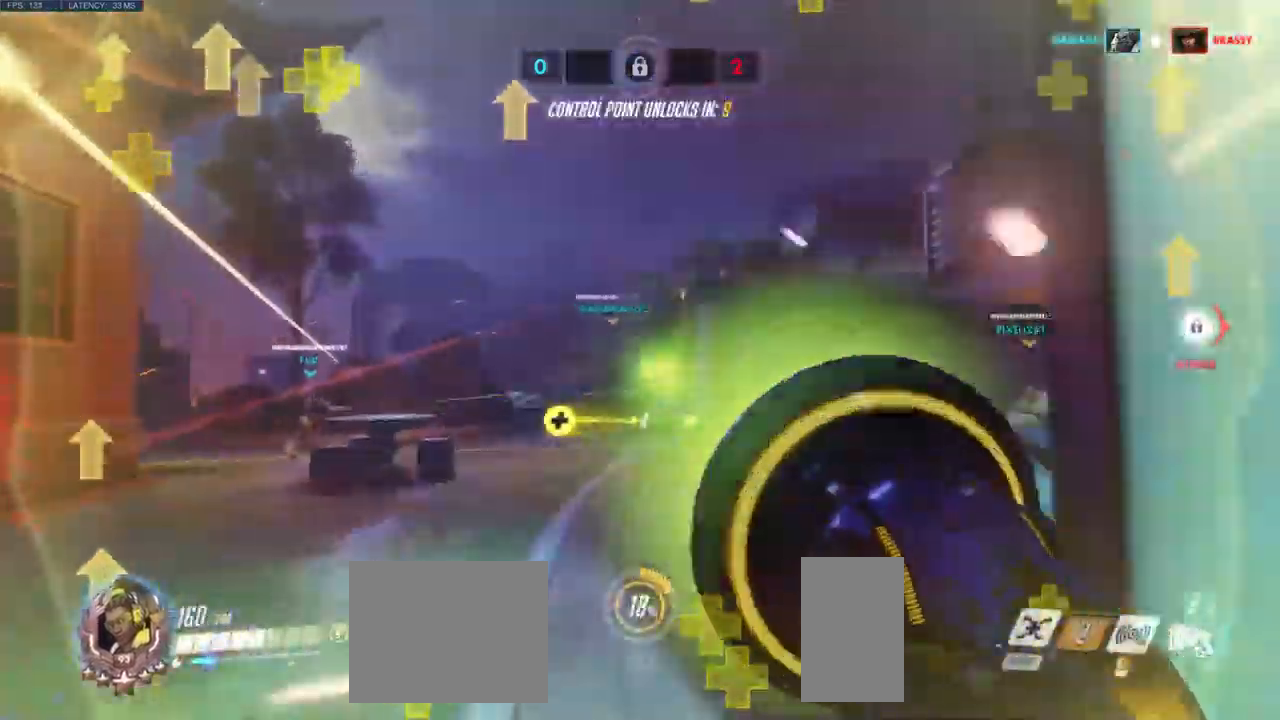
{"keys": ["d", "space", "w"], "mouse": [], "events": [[83, "mouse_left", "up"], [100, "d", "up"], [416, "d", "down"], [433, "space", "down"]]}
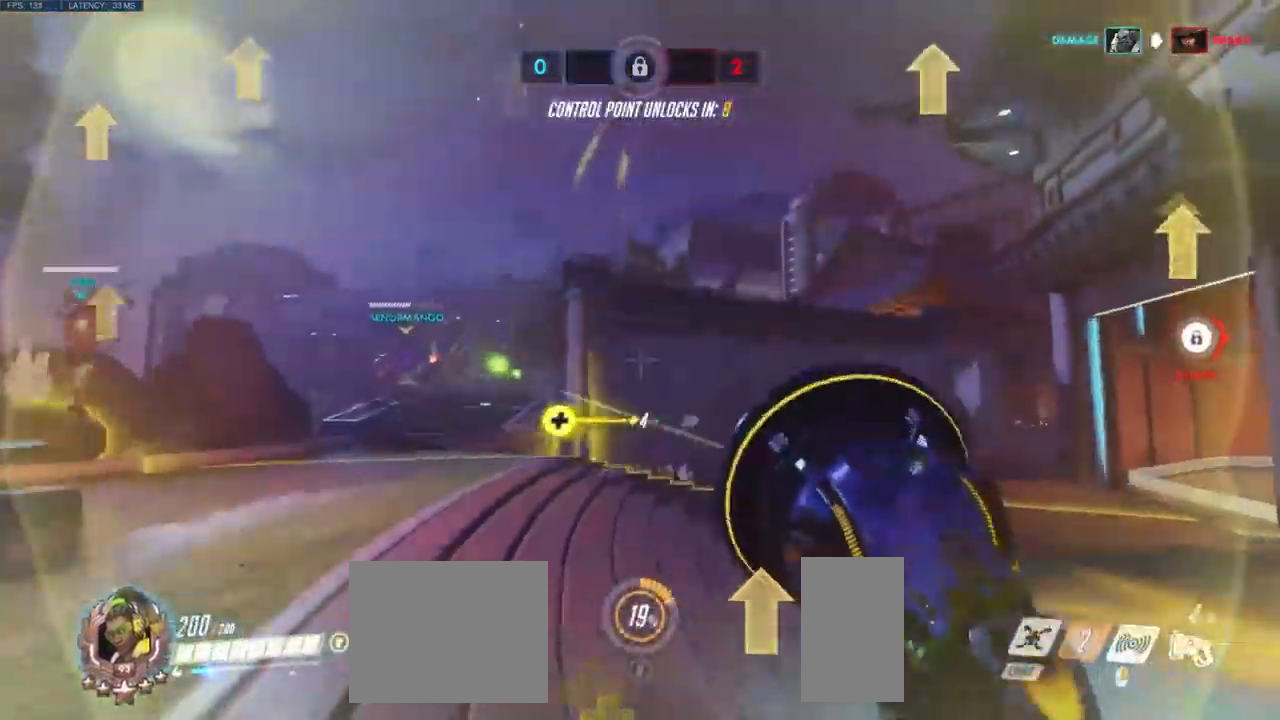
{"keys": ["d", "shift", "w"], "mouse": [], "events": [[116, "space", "up"], [483, "shift", "down"]]}
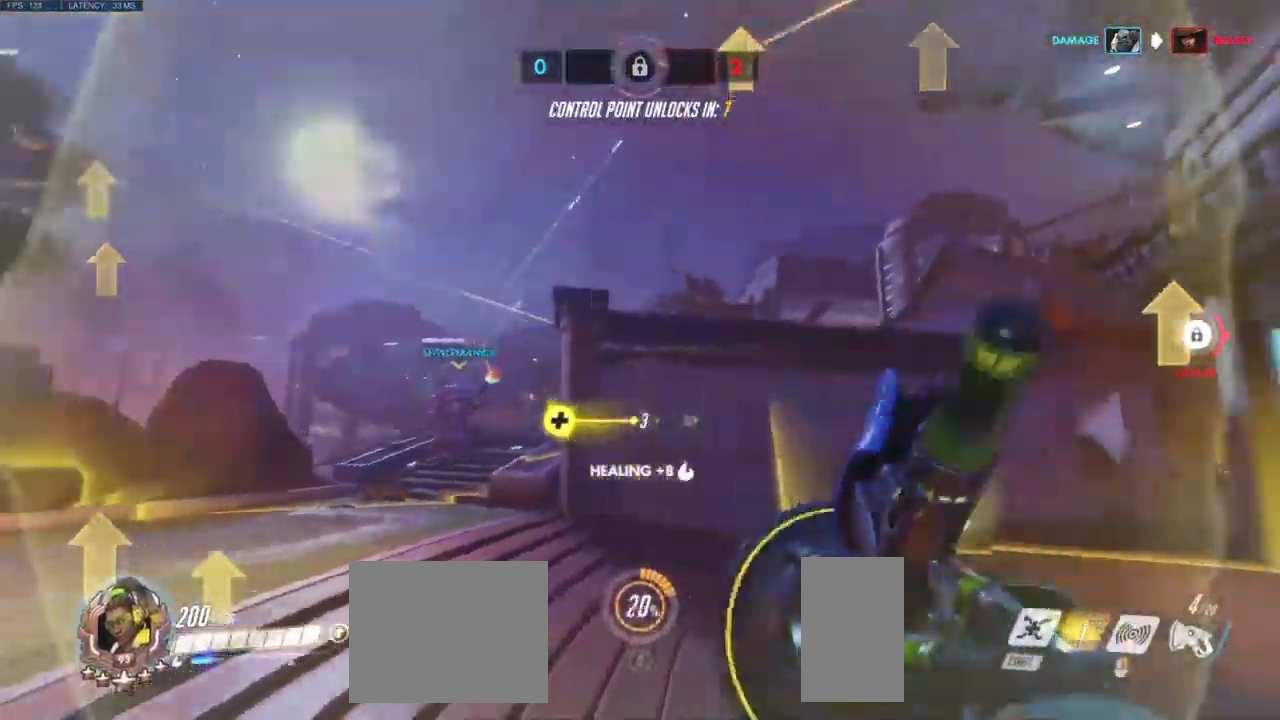
{"keys": ["w"], "mouse": [], "events": [[50, "shift", "up"], [300, "d", "up"]]}
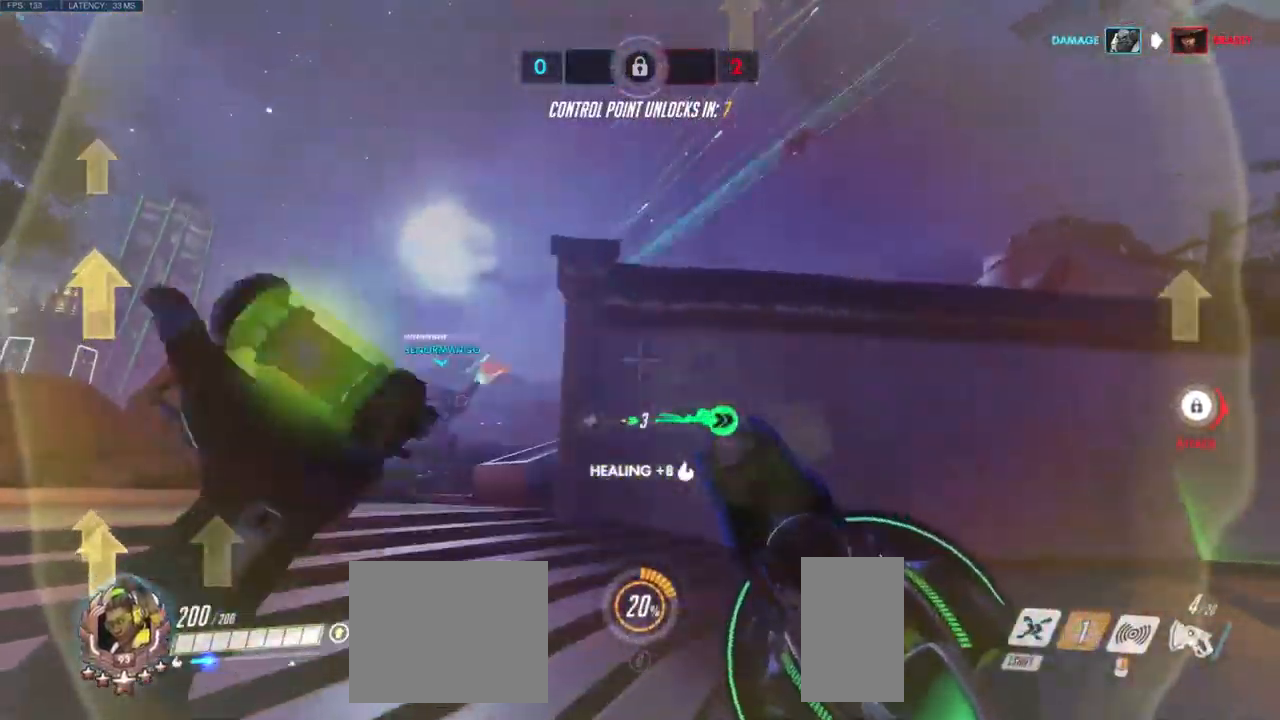
{"keys": ["a", "w"], "mouse": [], "events": [[100, "a", "down"]]}
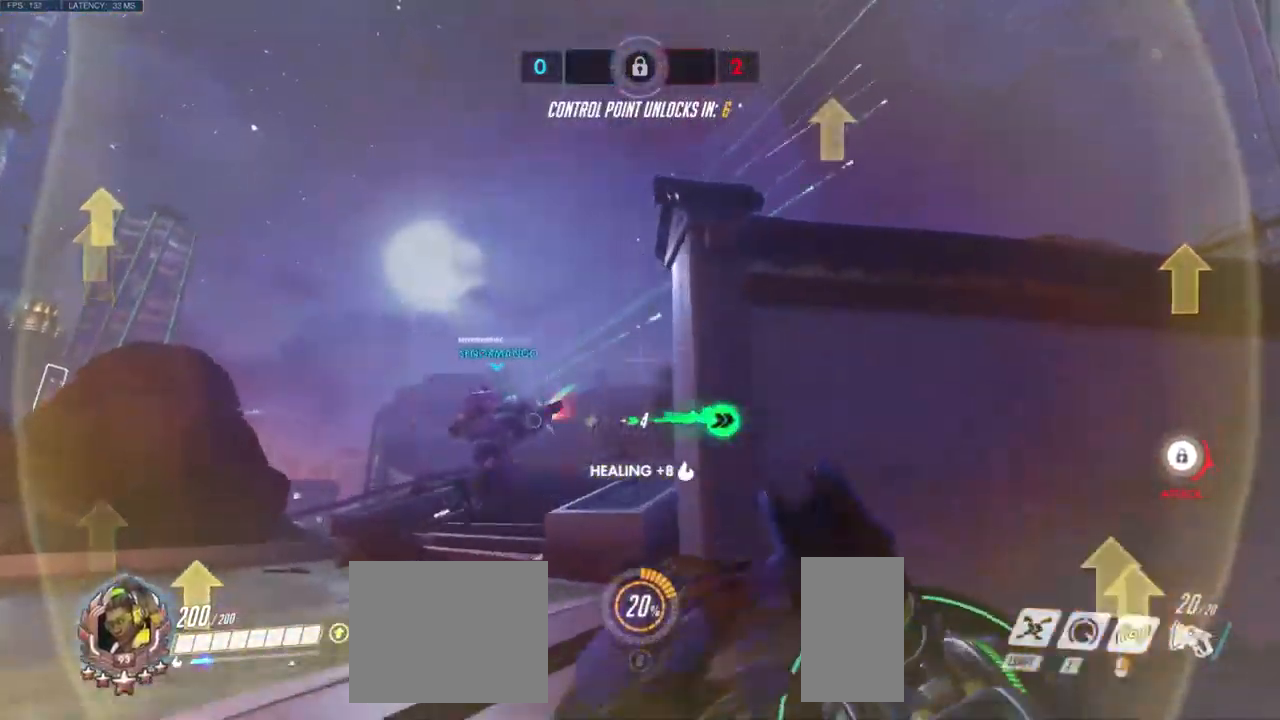
{"keys": ["a", "w"], "mouse": [], "events": [[66, "e", "down"], [183, "e", "up"]]}
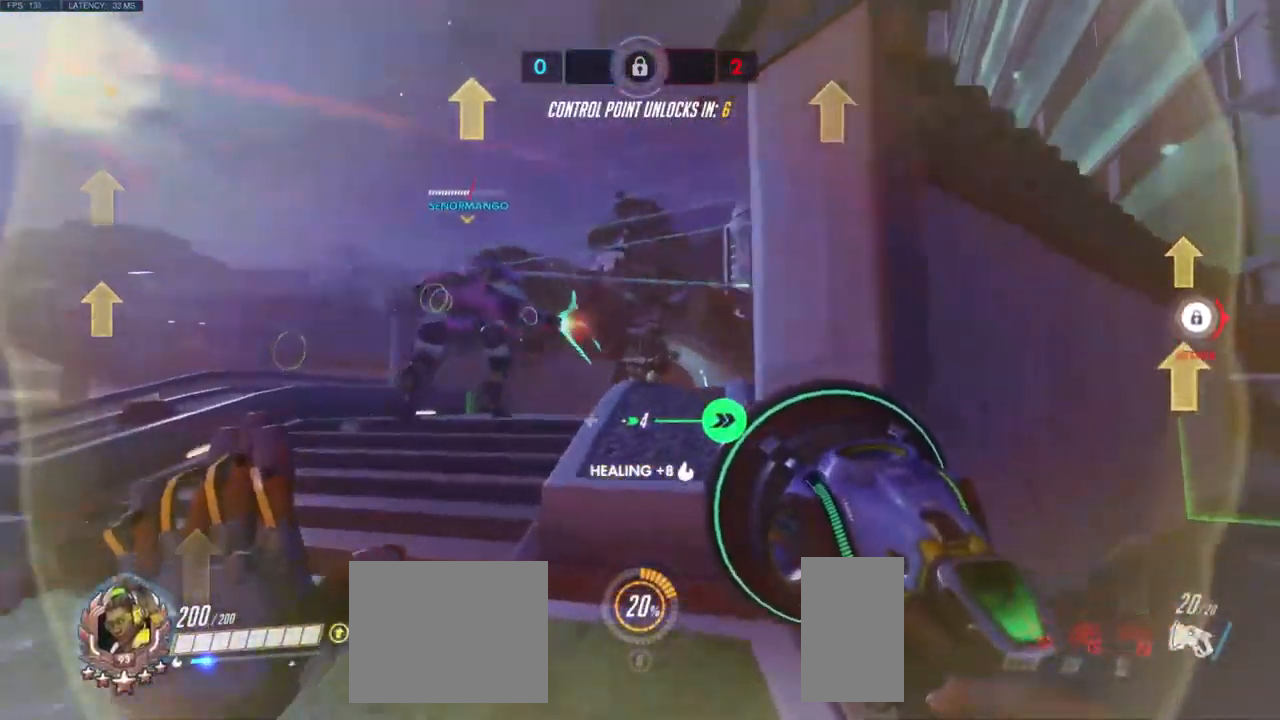
{"keys": ["a", "w"], "mouse": [], "events": []}
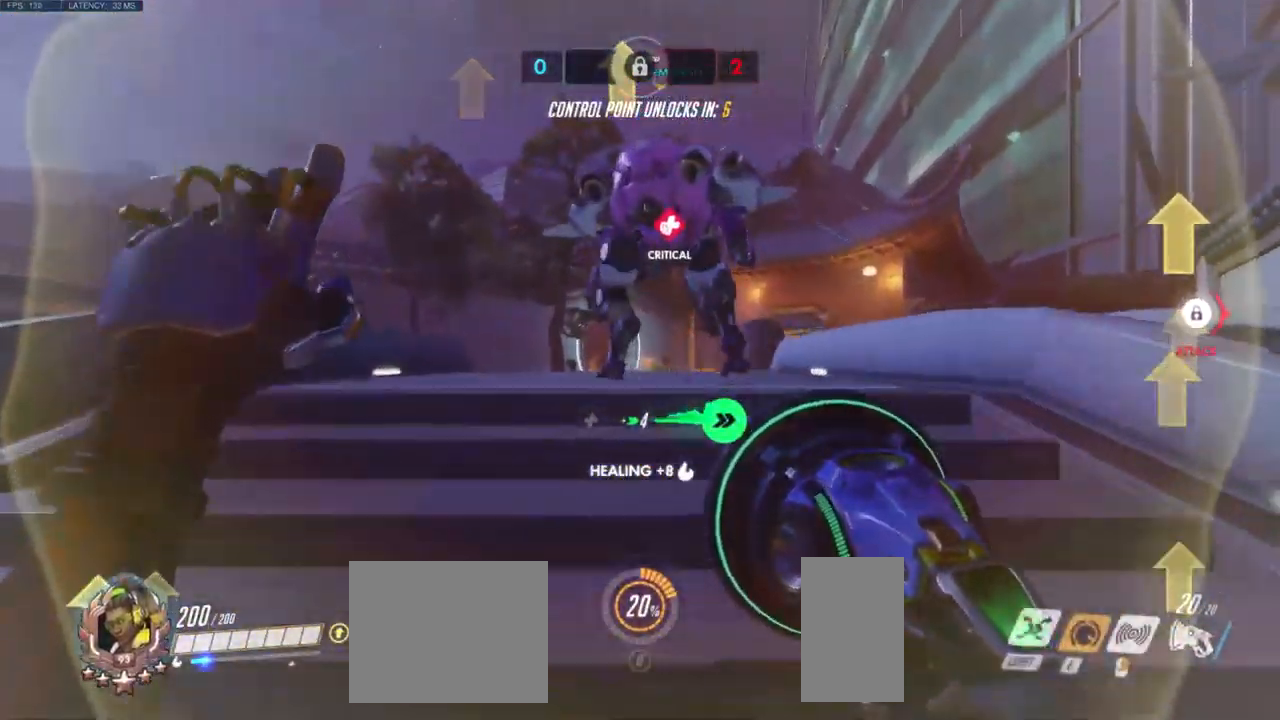
{"keys": ["d", "s"], "mouse": ["left"], "events": [[116, "shift", "down"], [150, "a", "up"], [200, "w", "up"], [216, "d", "down"], [283, "shift", "up"], [400, "s", "down"], [466, "mouse_left", "down"]]}
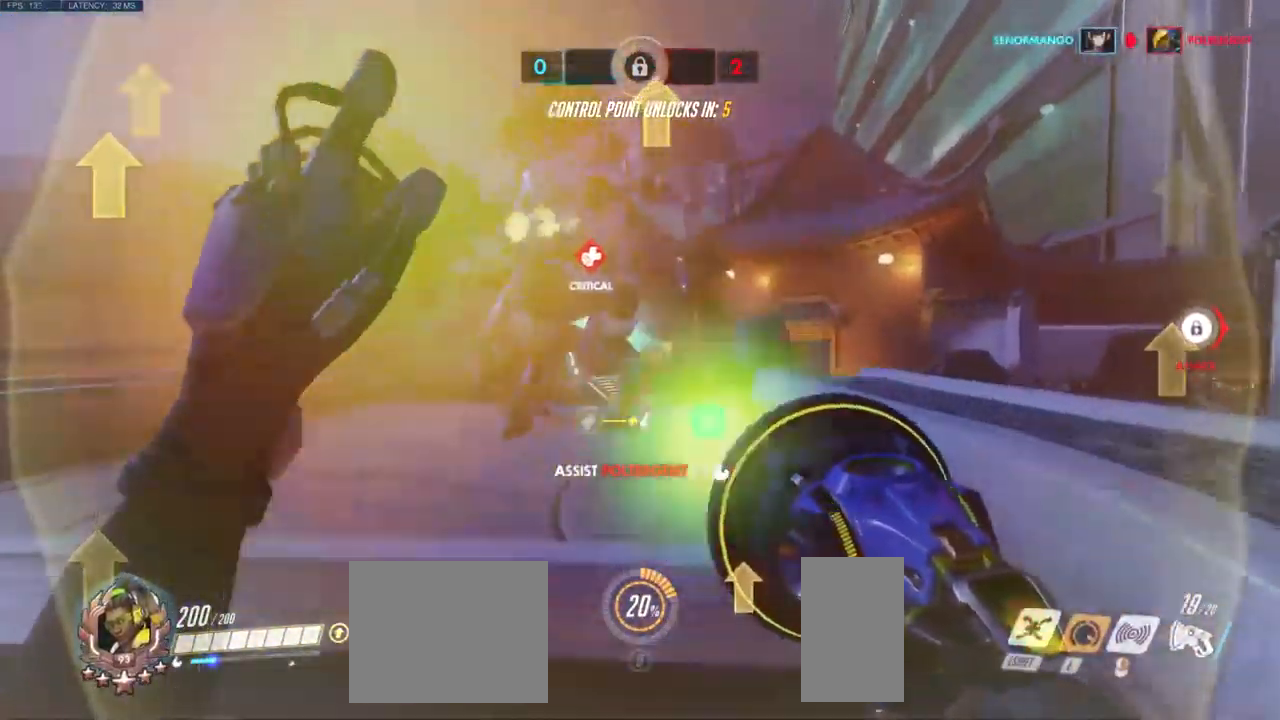
{"keys": ["s", "space"], "mouse": ["left"], "events": [[83, "d", "up"], [483, "space", "down"]]}
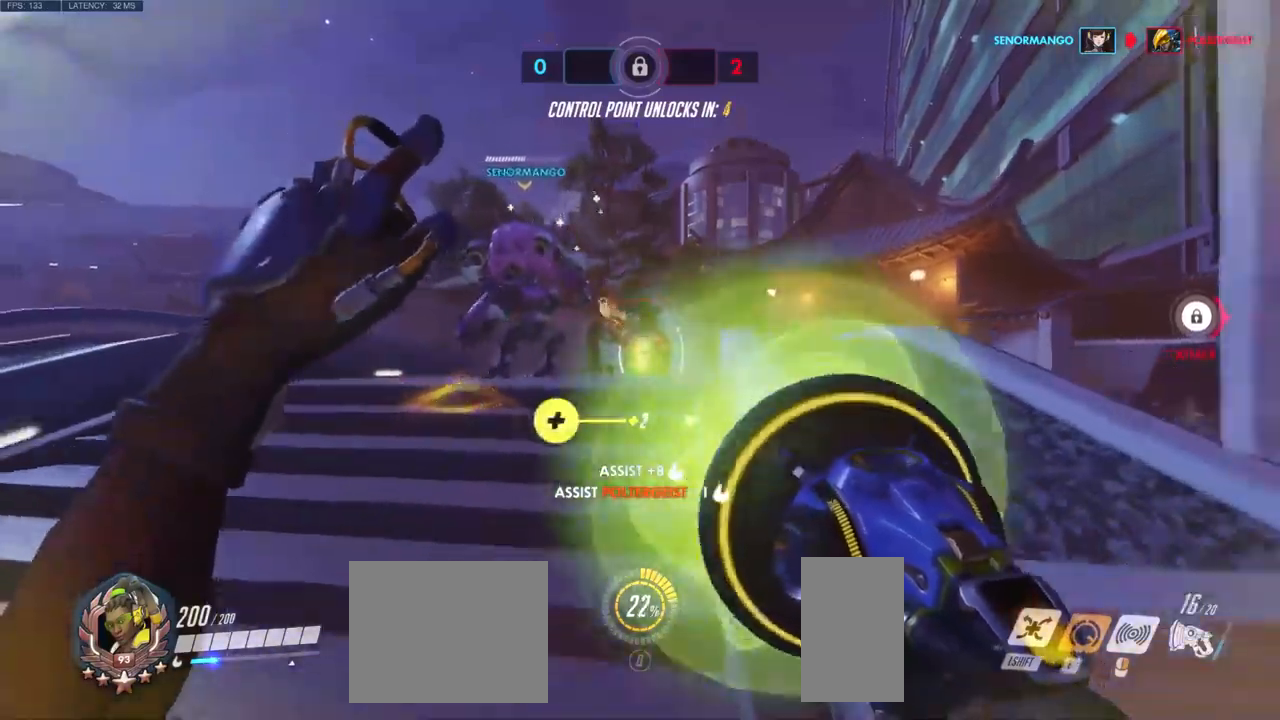
{"keys": [], "mouse": ["left"], "events": [[100, "space", "up"], [383, "s", "up"]]}
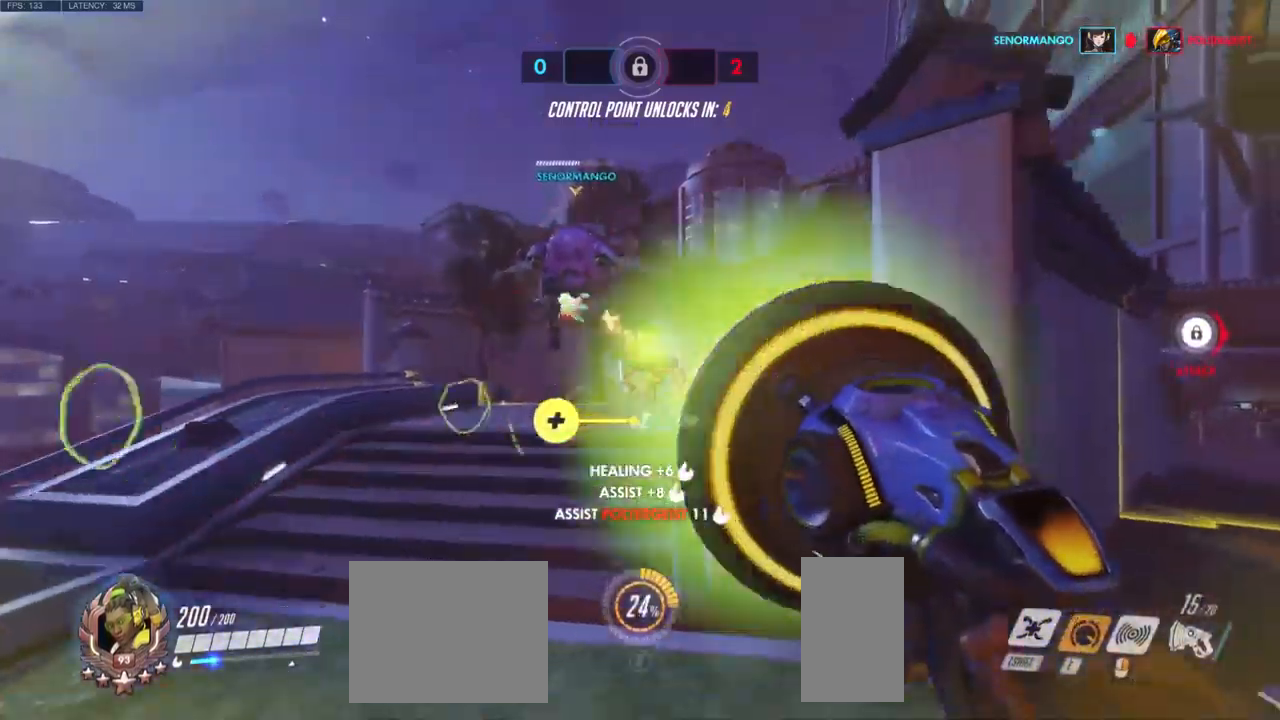
{"keys": ["w"], "mouse": ["left"], "events": [[17, "d", "down"], [33, "w", "down"], [250, "d", "up"]]}
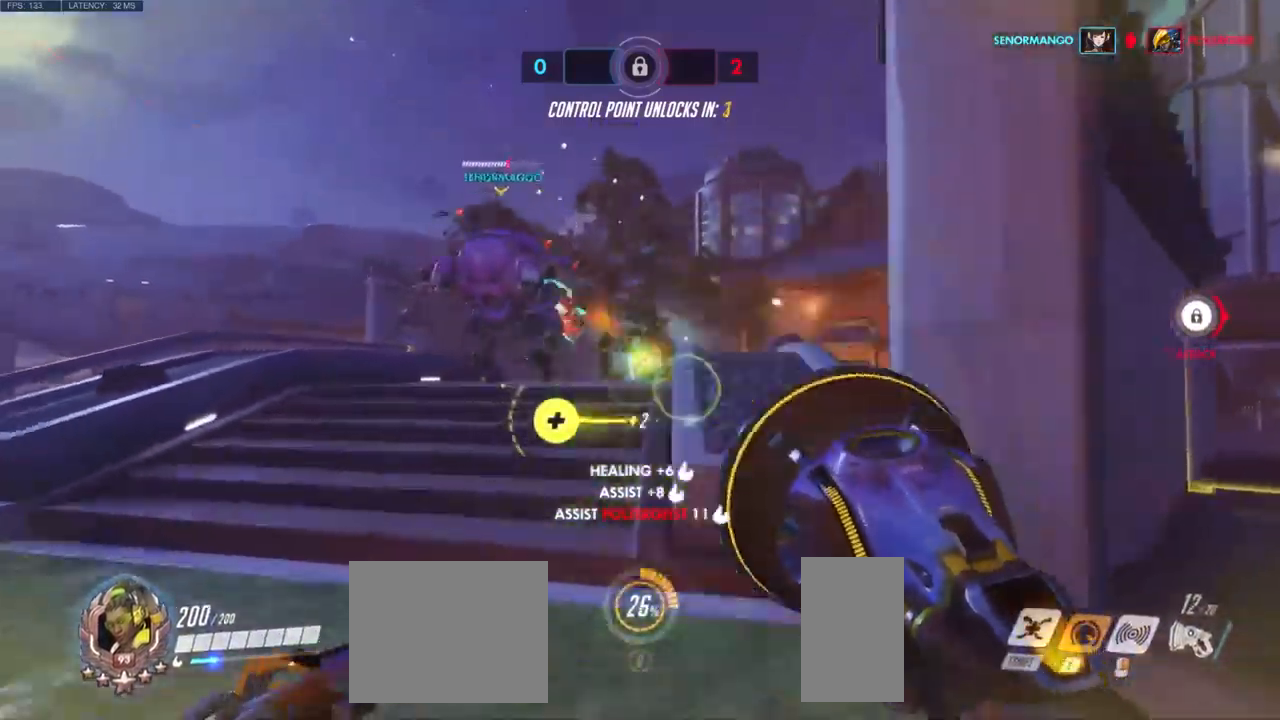
{"keys": ["s"], "mouse": ["left"], "events": [[333, "w", "up"], [467, "s", "down"]]}
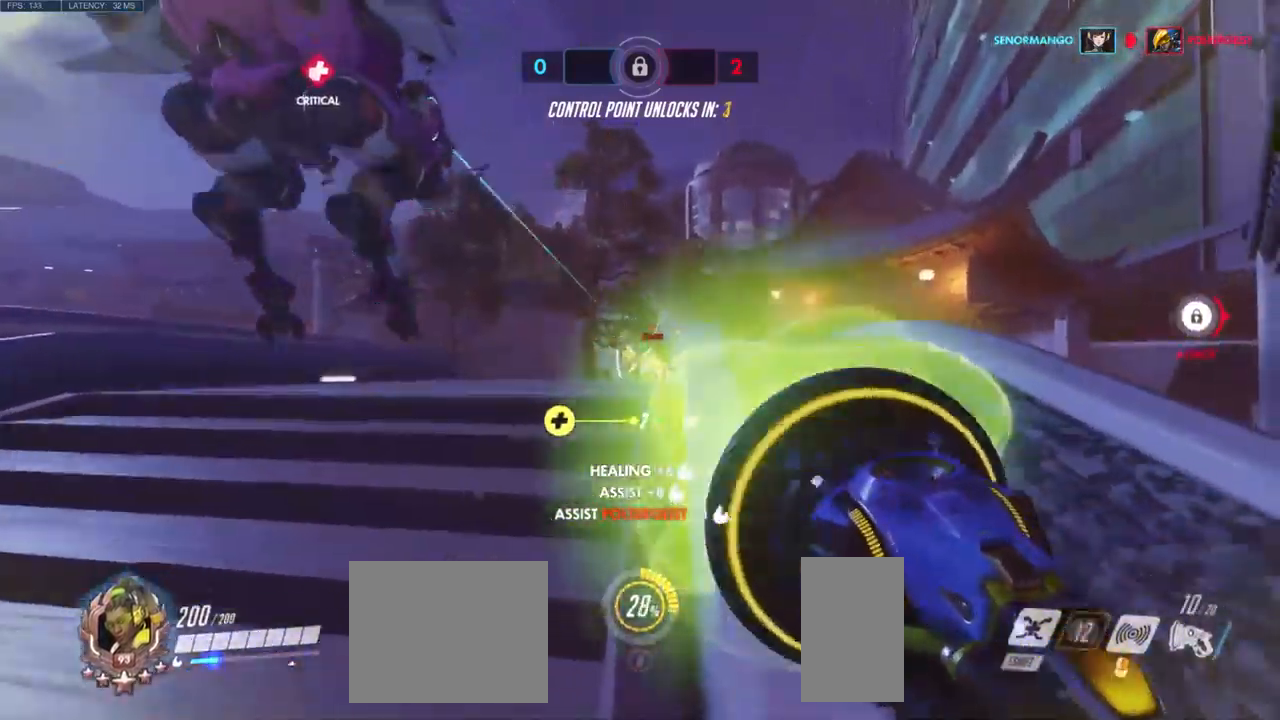
{"keys": ["s"], "mouse": ["left"], "events": []}
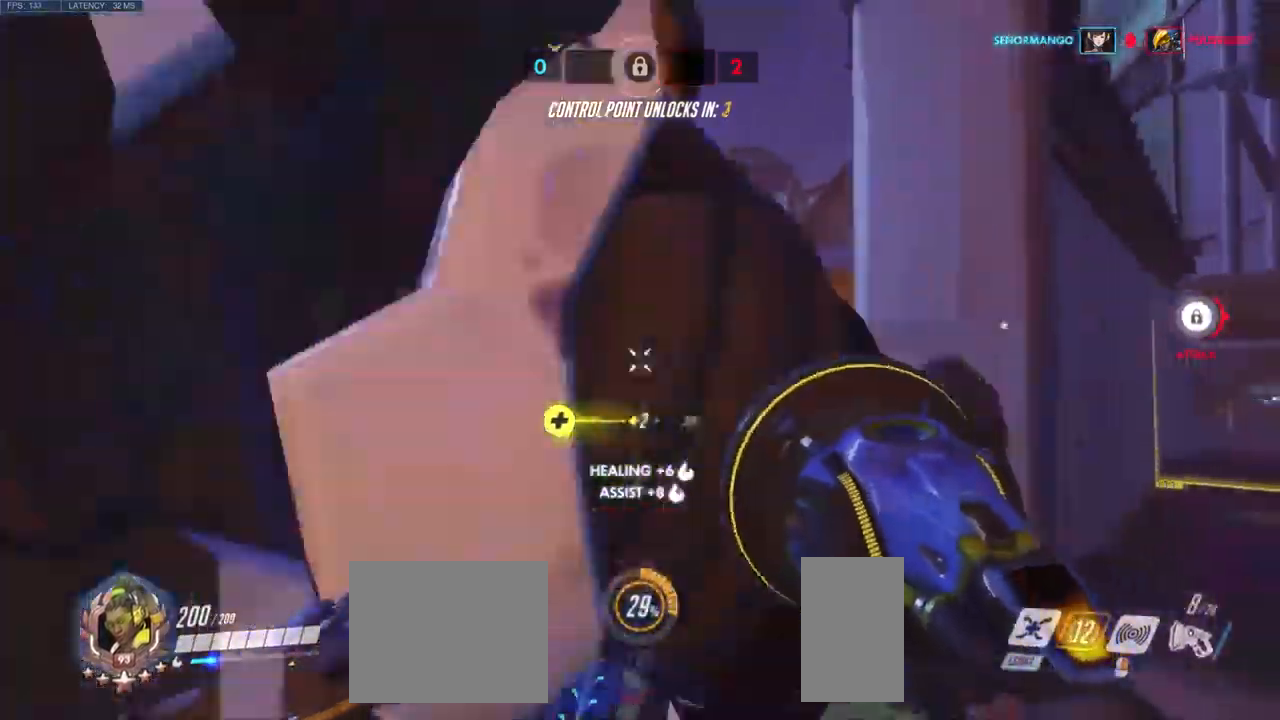
{"keys": ["d"], "mouse": ["left"], "events": [[433, "s", "up"], [450, "d", "down"]]}
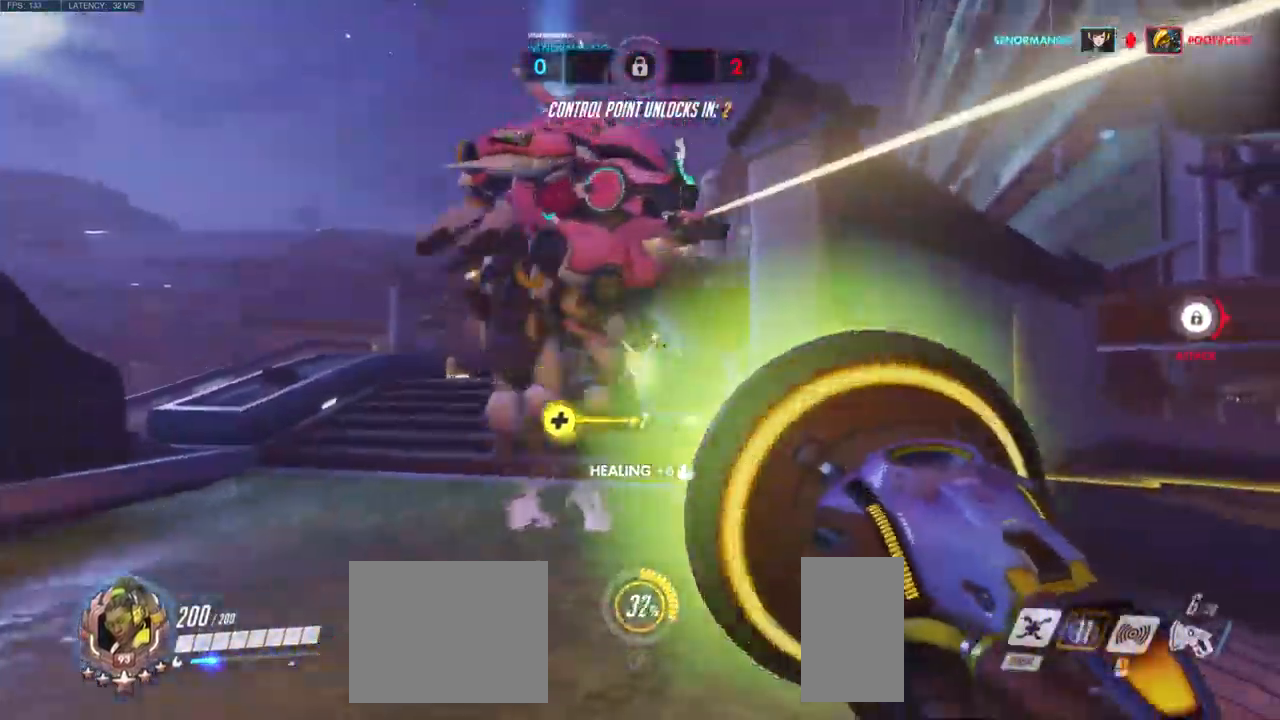
{"keys": ["d", "s"], "mouse": [], "events": [[117, "mouse_left", "up"], [167, "w", "down"], [250, "shift", "down"], [317, "w", "up"], [400, "shift", "up"], [483, "s", "down"]]}